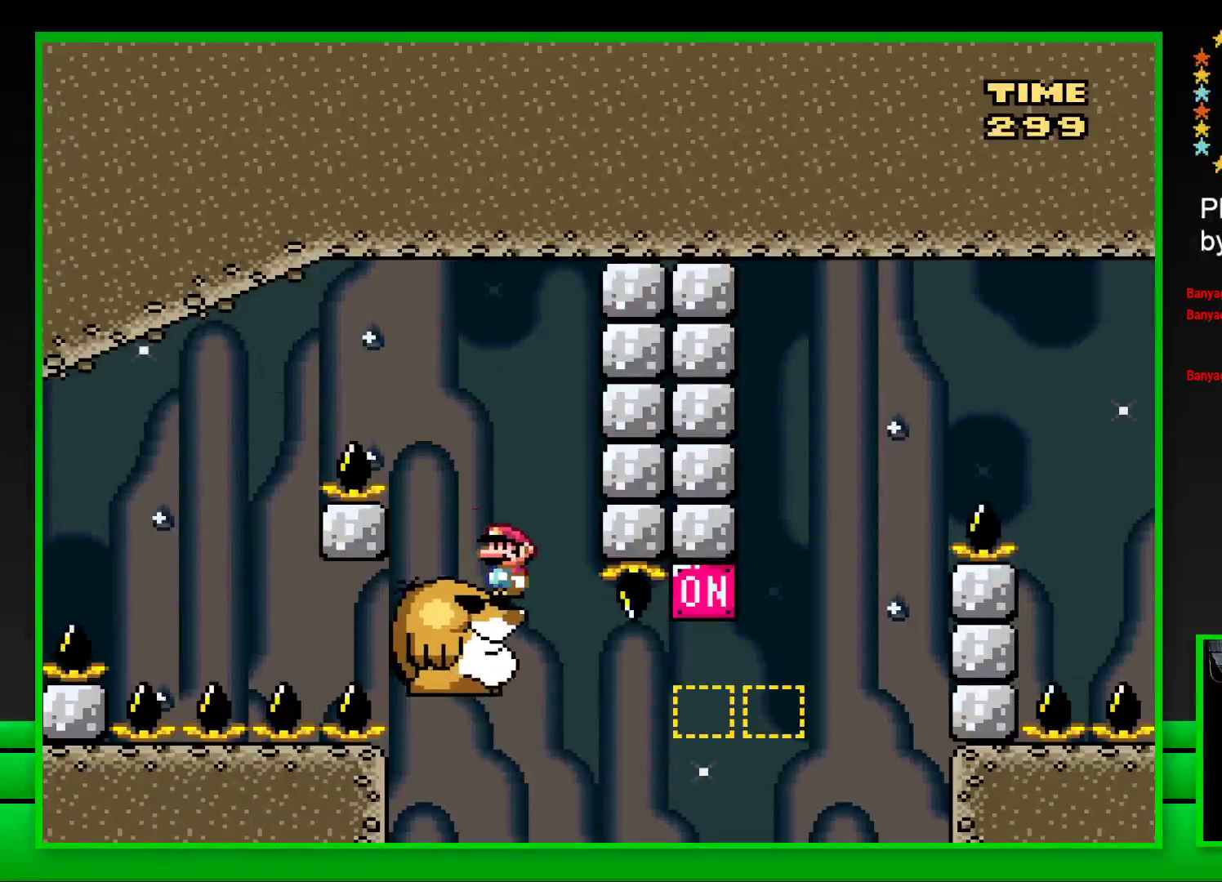
Gameplay with a controller (PlayStation layout); each line is a JSON object with the inputs held at the frame after it. "events" lists button and stick changes between this image and that frame as [ms after this image, input, new state], when the widget could be followed in between. Not read: L3 R3.
{"buttons": ["CROSS", "SQUARE", "DPAD_RIGHT"], "left_stick": "center", "right_stick": "center", "events": [[283, "DPAD_RIGHT", "down"], [383, "CROSS", "down"]]}
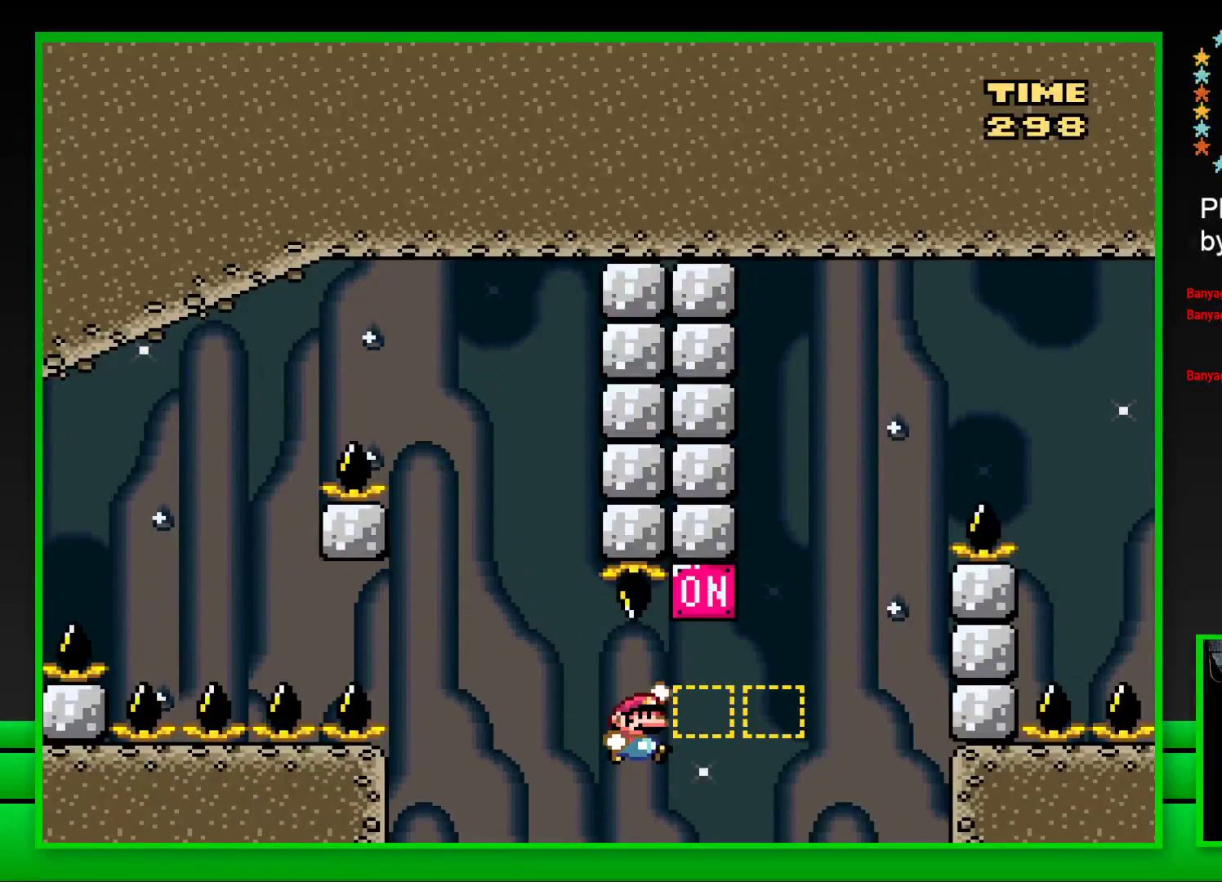
{"buttons": ["CROSS", "SQUARE", "DPAD_RIGHT"], "left_stick": "center", "right_stick": "center", "events": [[117, "CROSS", "up"], [250, "CROSS", "down"]]}
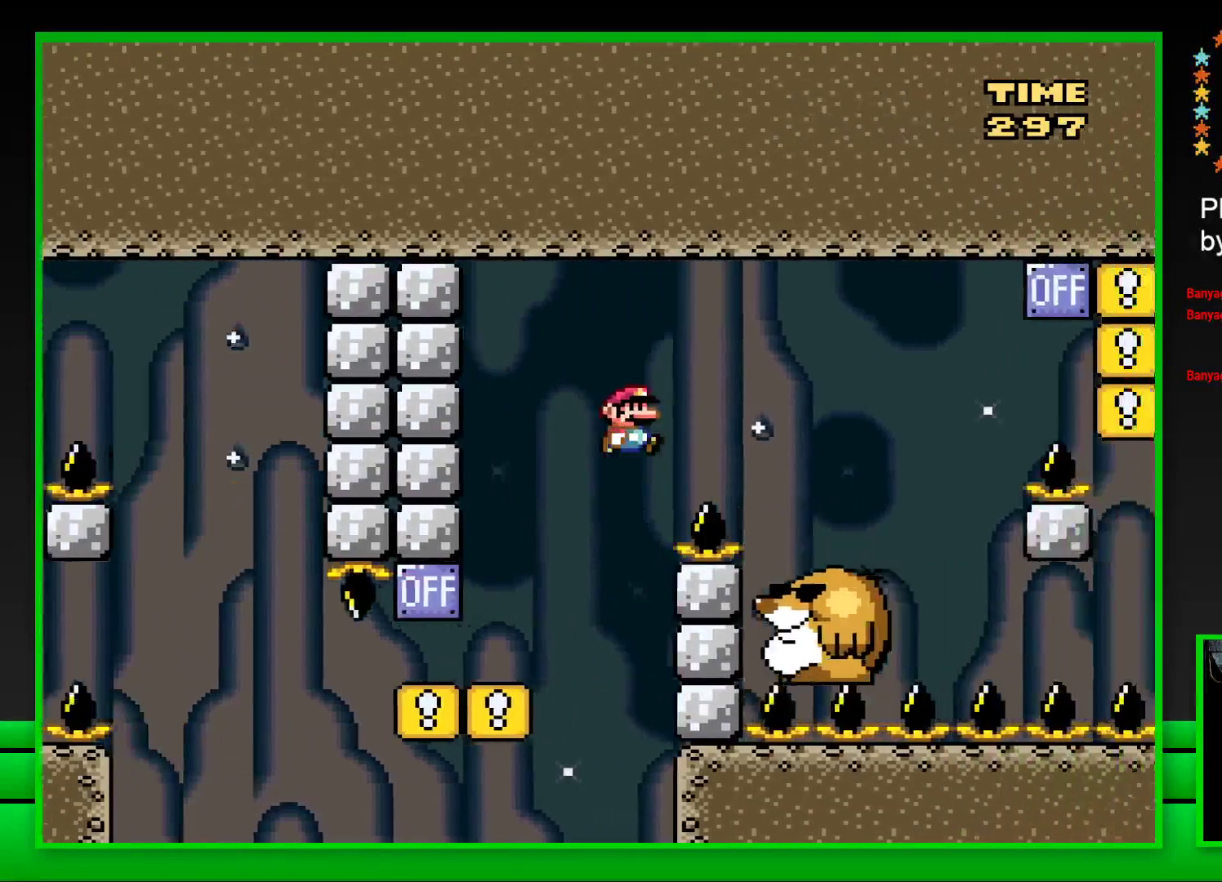
{"buttons": ["SQUARE", "DPAD_LEFT"], "left_stick": "center", "right_stick": "center", "events": [[150, "CROSS", "up"], [333, "DPAD_RIGHT", "up"], [417, "DPAD_LEFT", "down"]]}
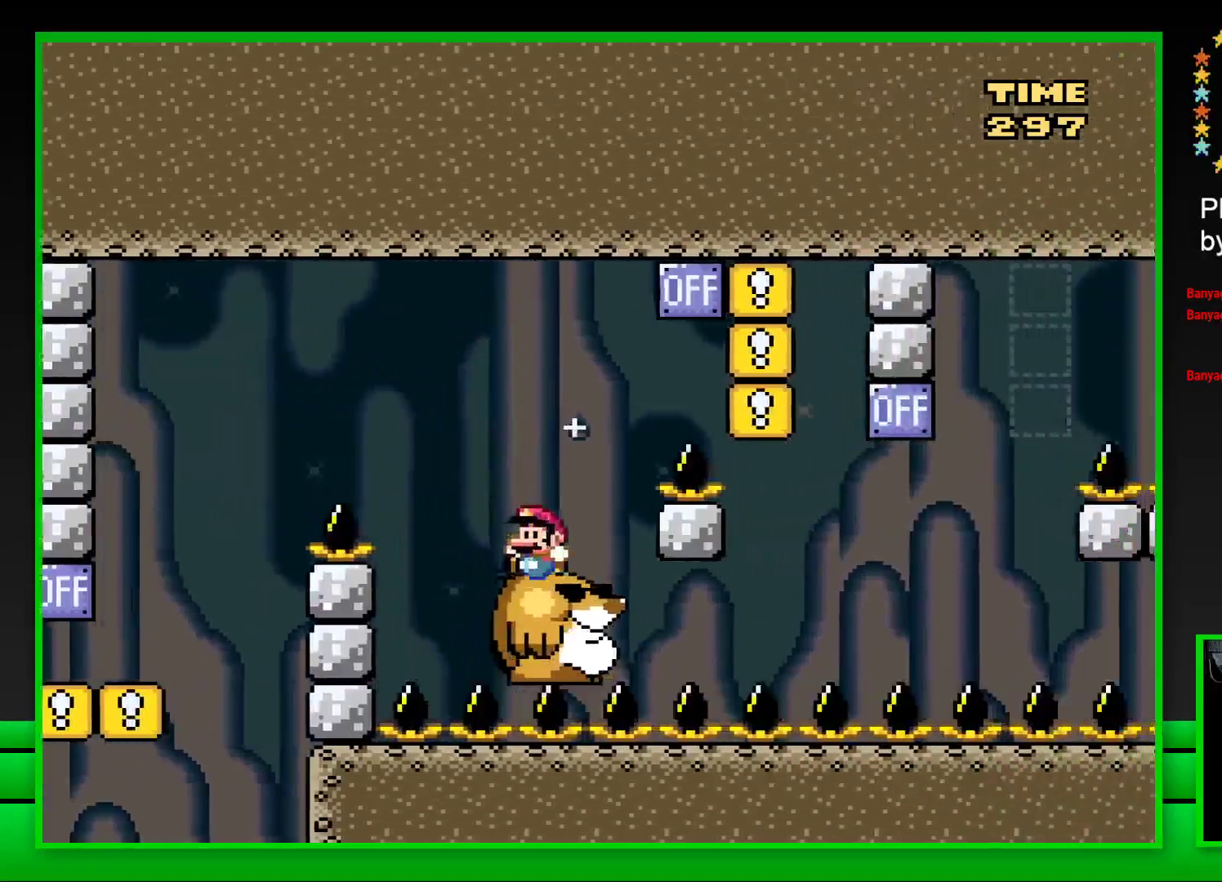
{"buttons": ["SQUARE", "DPAD_RIGHT"], "left_stick": "center", "right_stick": "center", "events": [[17, "DPAD_LEFT", "up"], [83, "DPAD_RIGHT", "down"], [117, "CROSS", "down"], [483, "CROSS", "up"]]}
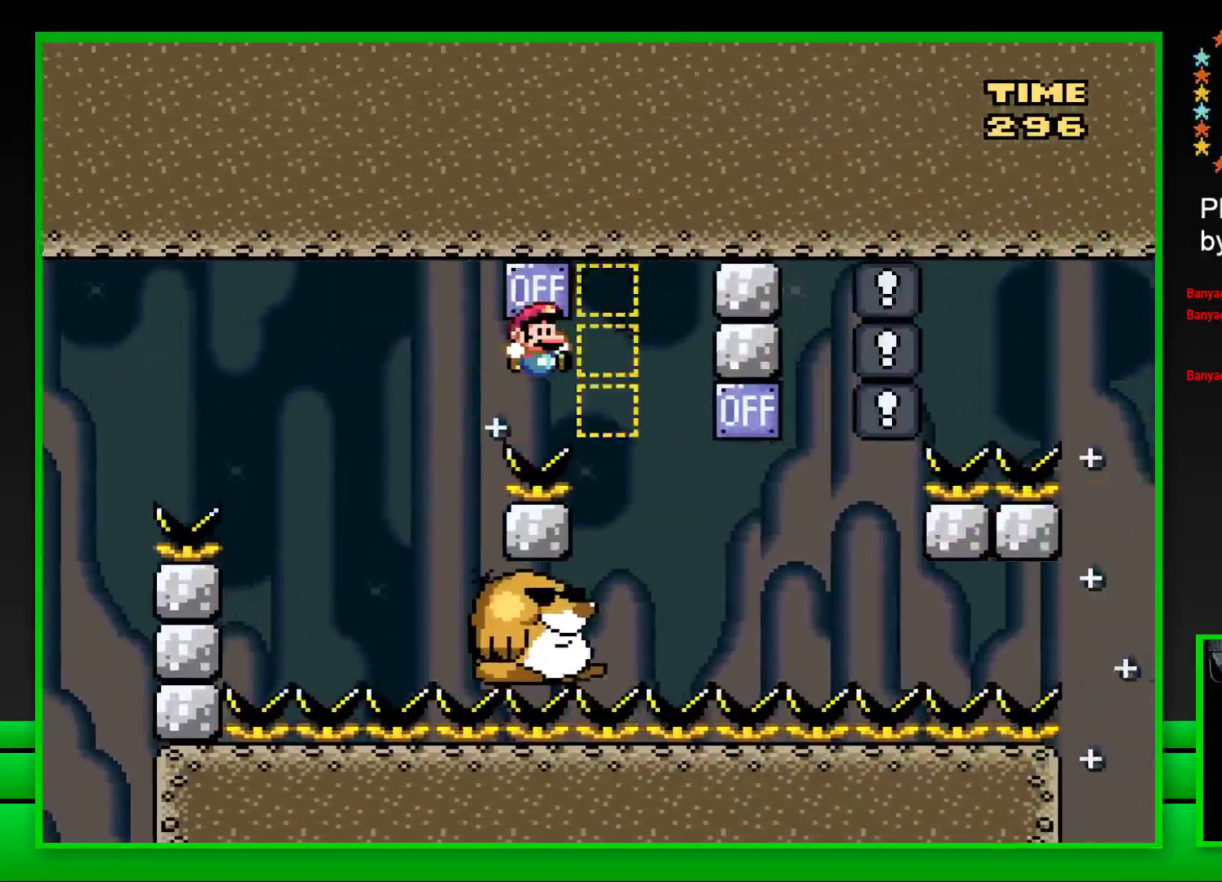
{"buttons": ["CROSS", "SQUARE", "DPAD_RIGHT"], "left_stick": "center", "right_stick": "center", "events": [[17, "DPAD_RIGHT", "up"], [83, "DPAD_LEFT", "down"], [217, "DPAD_LEFT", "up"], [433, "DPAD_RIGHT", "down"], [500, "CROSS", "down"]]}
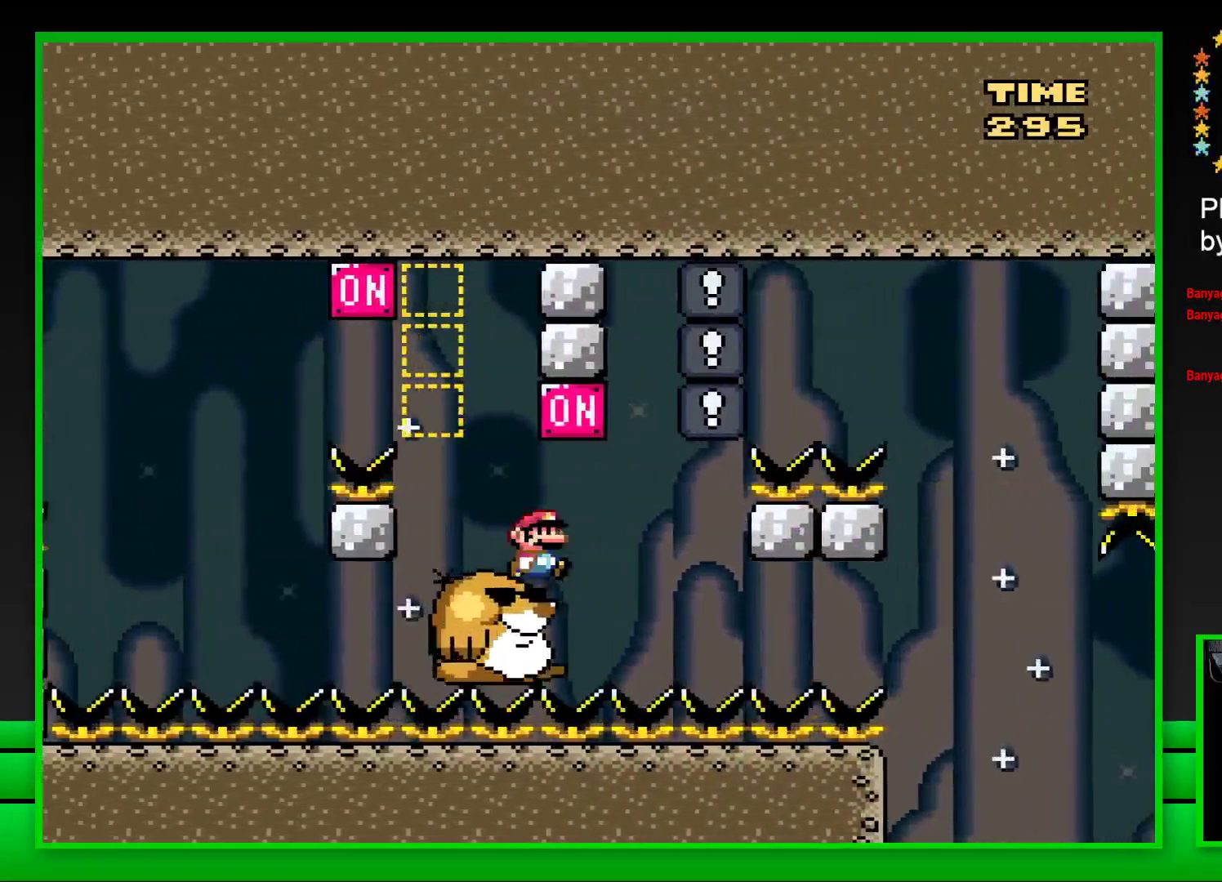
{"buttons": ["SQUARE"], "left_stick": "center", "right_stick": "center", "events": [[133, "DPAD_RIGHT", "up"], [150, "CROSS", "up"], [200, "DPAD_LEFT", "down"], [300, "DPAD_LEFT", "up"]]}
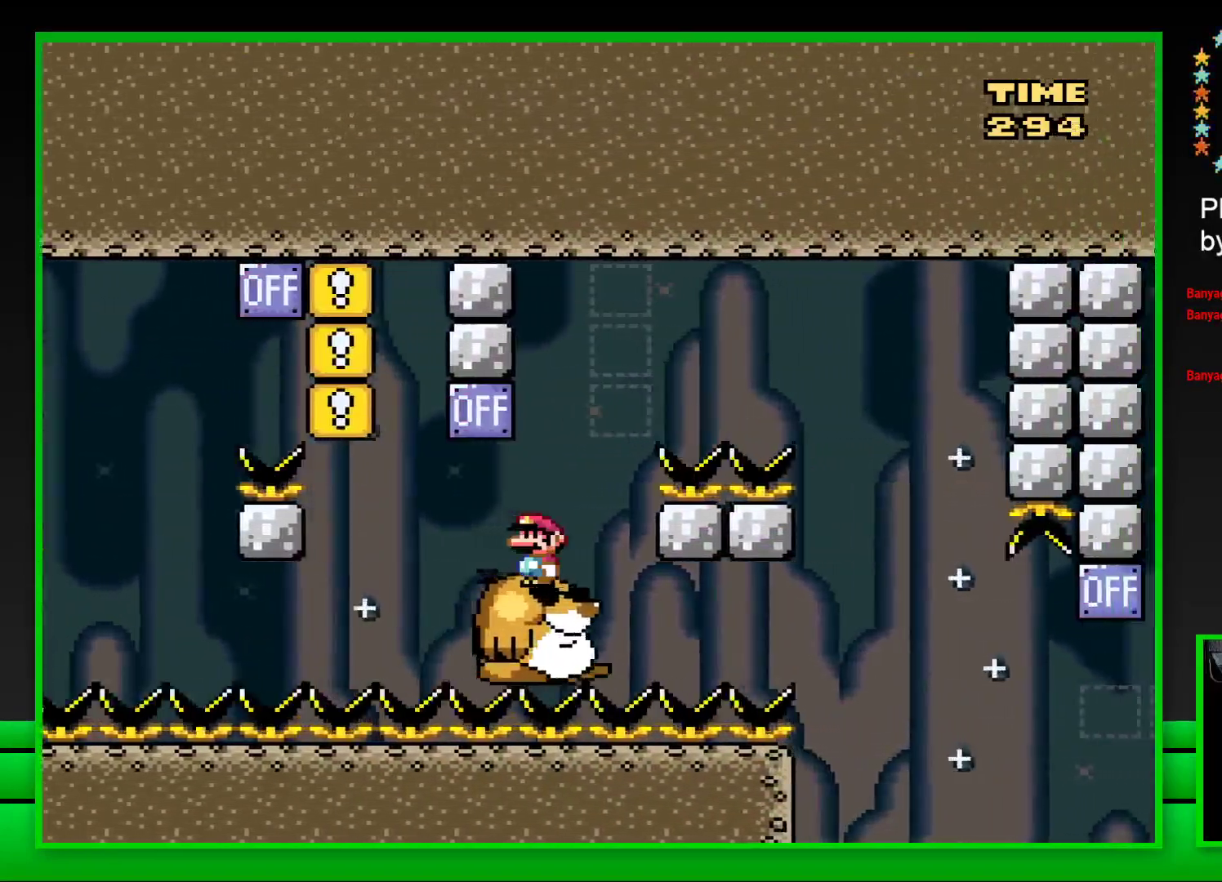
{"buttons": ["CROSS", "SQUARE", "DPAD_RIGHT"], "left_stick": "center", "right_stick": "center", "events": [[183, "DPAD_RIGHT", "down"], [217, "CROSS", "down"]]}
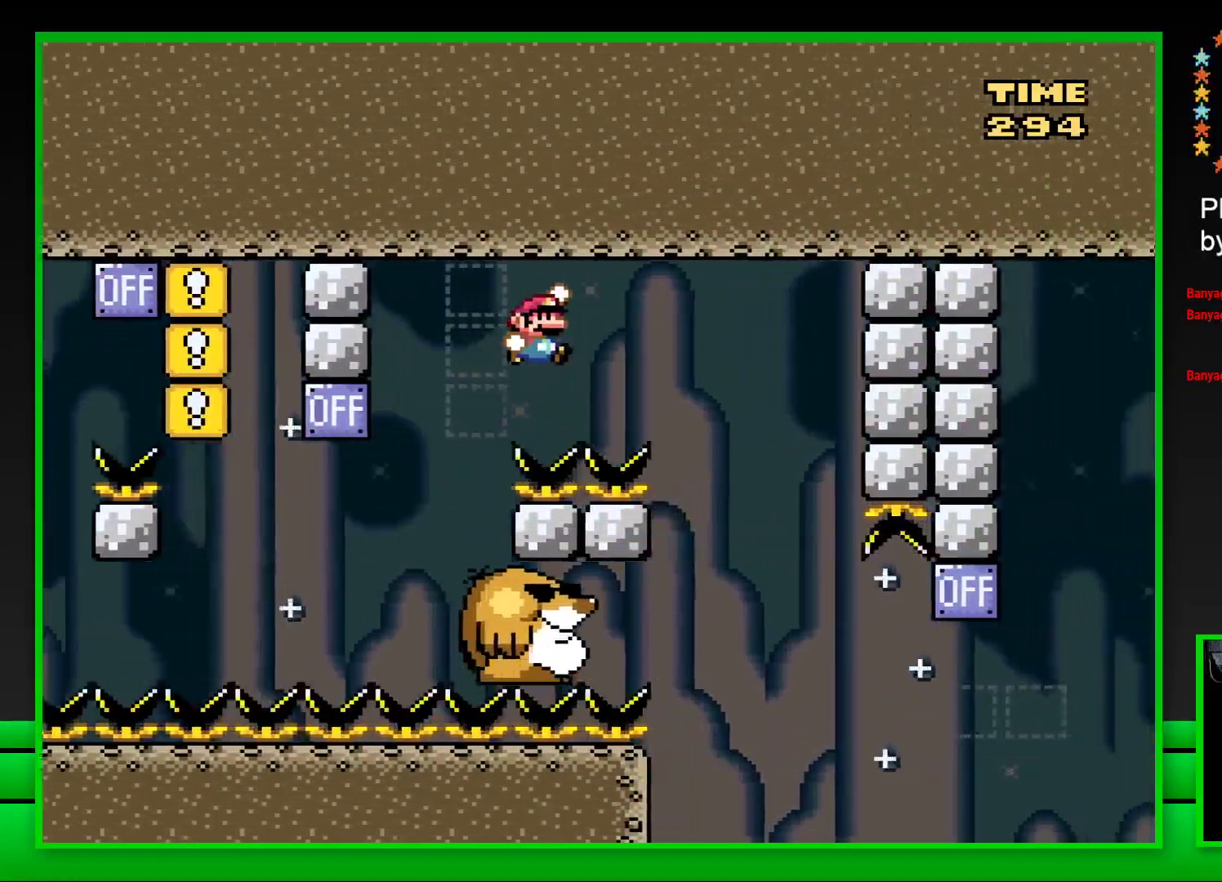
{"buttons": ["SQUARE"], "left_stick": "center", "right_stick": "center", "events": [[200, "DPAD_RIGHT", "up"], [217, "CROSS", "up"], [267, "DPAD_LEFT", "down"], [433, "DPAD_LEFT", "up"]]}
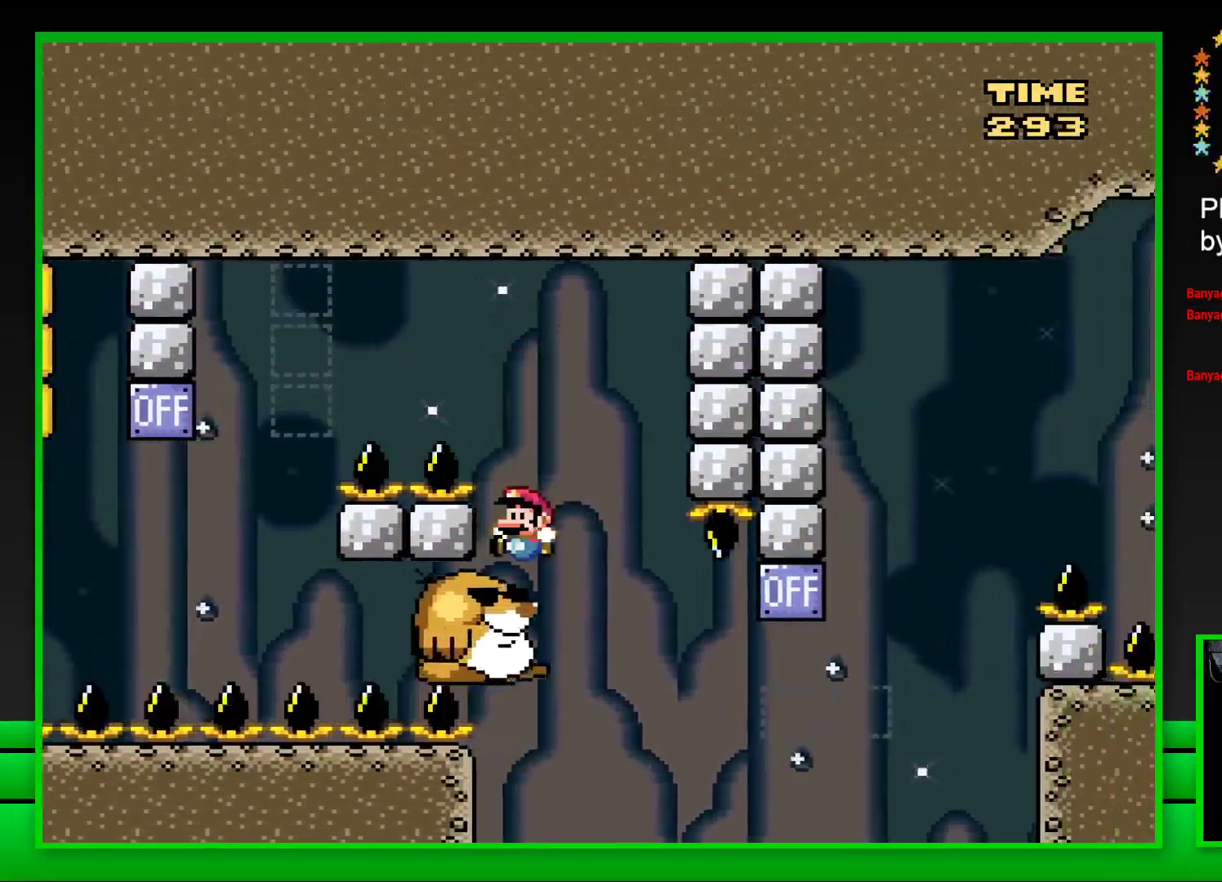
{"buttons": ["SQUARE"], "left_stick": "center", "right_stick": "center", "events": []}
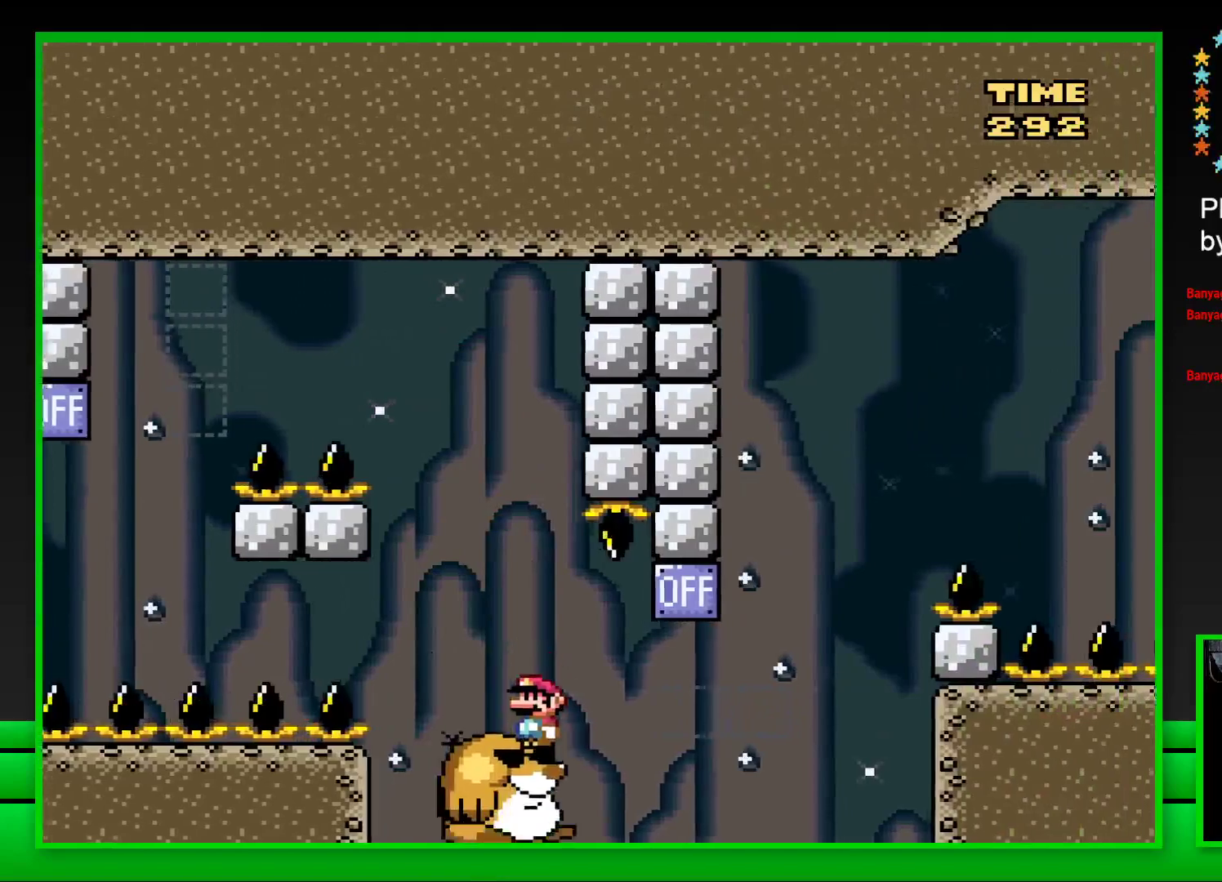
{"buttons": ["SQUARE", "DPAD_RIGHT"], "left_stick": "center", "right_stick": "center", "events": [[83, "DPAD_RIGHT", "down"], [200, "CROSS", "down"], [467, "CROSS", "up"]]}
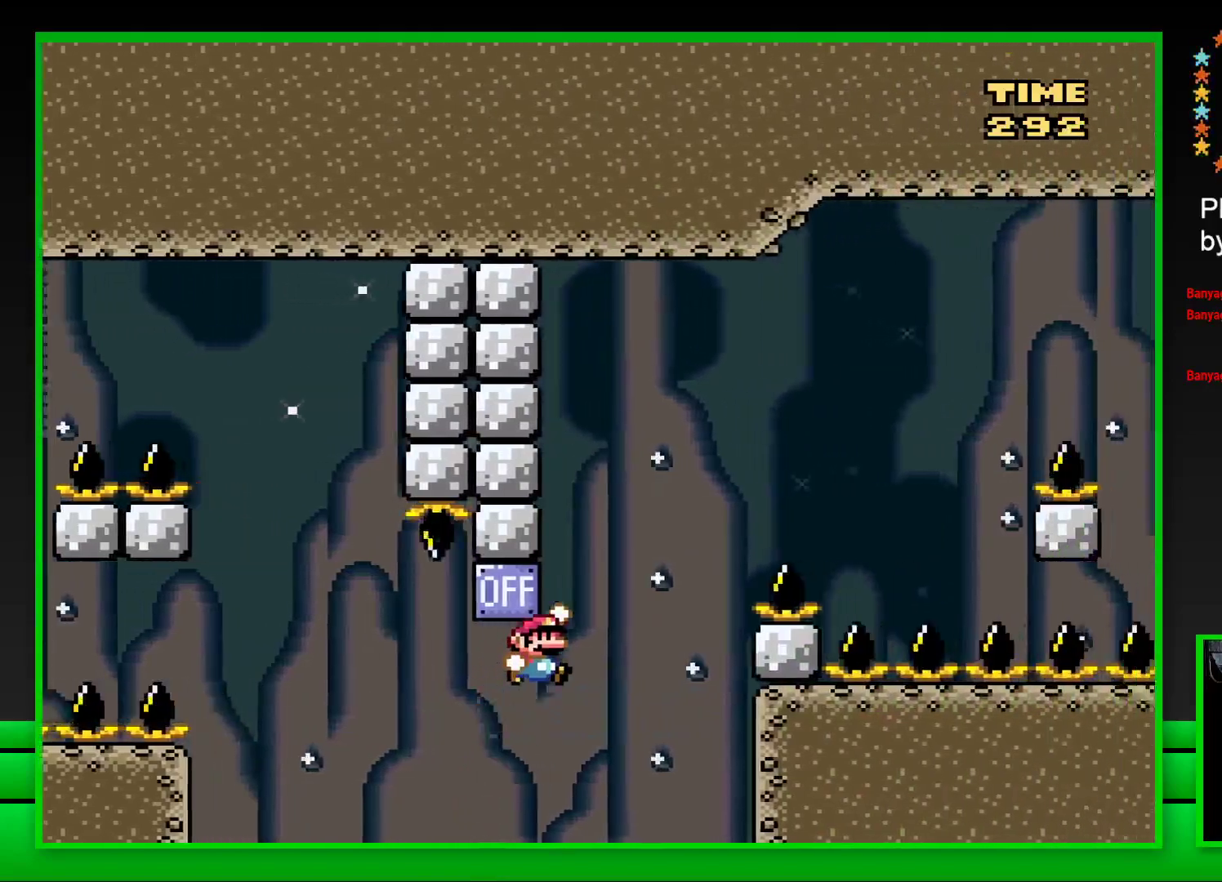
{"buttons": [], "left_stick": "center", "right_stick": "center", "events": [[83, "CROSS", "down"], [317, "DPAD_RIGHT", "up"], [350, "CROSS", "up"], [417, "SQUARE", "up"]]}
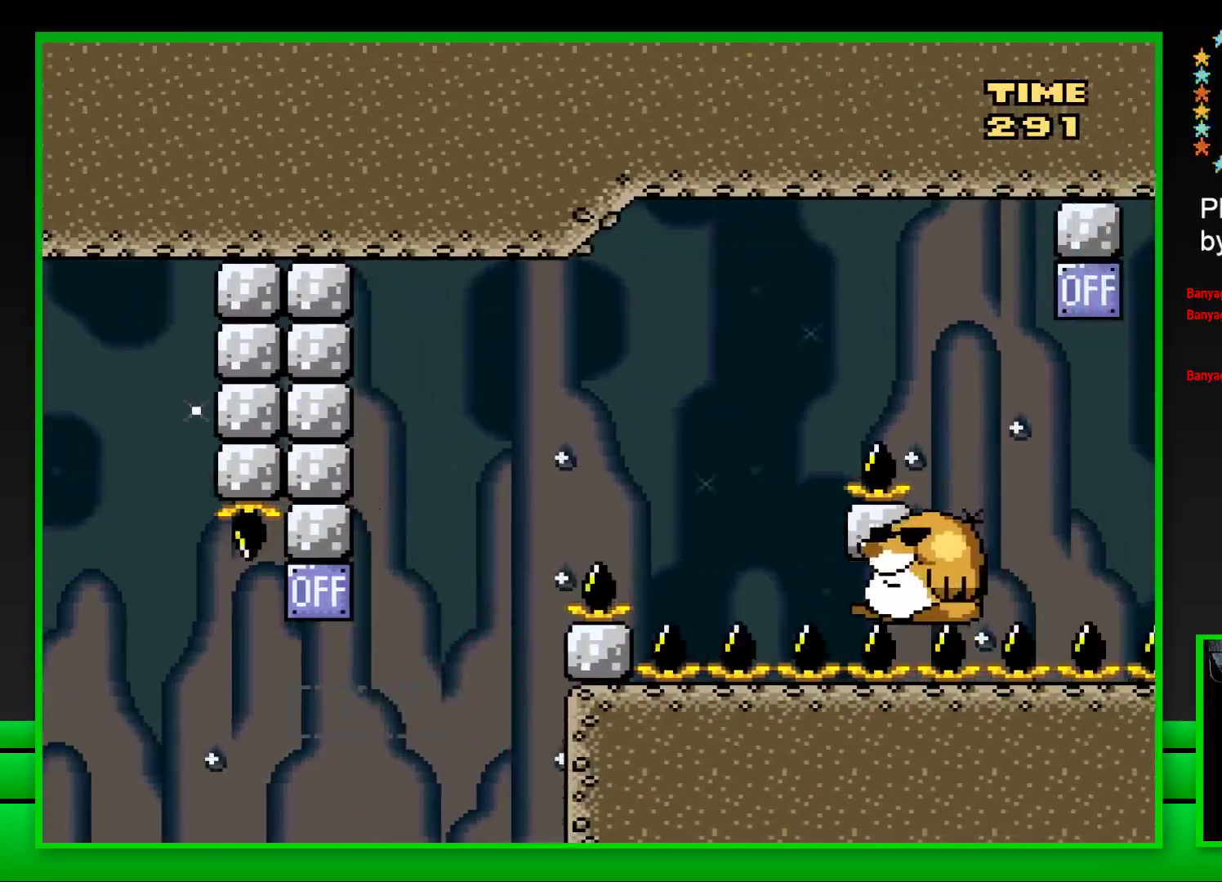
{"buttons": ["DPAD_LEFT"], "left_stick": "center", "right_stick": "center", "events": [[67, "CROSS", "down"], [117, "DPAD_LEFT", "down"], [150, "CROSS", "up"], [200, "DPAD_LEFT", "up"], [233, "CROSS", "down"], [267, "DPAD_LEFT", "down"], [300, "CROSS", "up"], [333, "DPAD_LEFT", "up"], [367, "DPAD_LEFT", "down"], [383, "CROSS", "down"], [450, "CROSS", "up"], [450, "DPAD_LEFT", "up"], [500, "DPAD_LEFT", "down"]]}
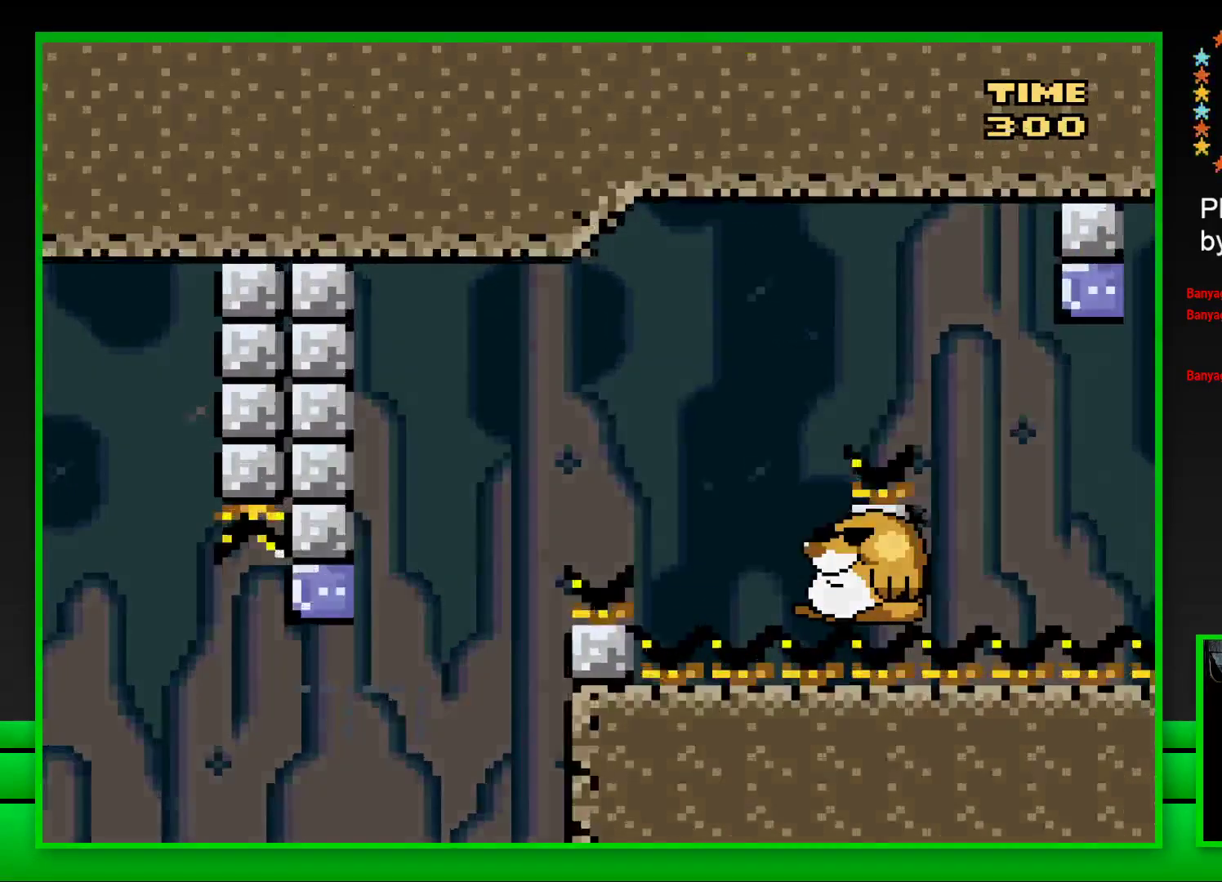
{"buttons": [], "left_stick": "center", "right_stick": "center", "events": [[17, "CROSS", "down"], [83, "DPAD_LEFT", "up"], [117, "CROSS", "up"]]}
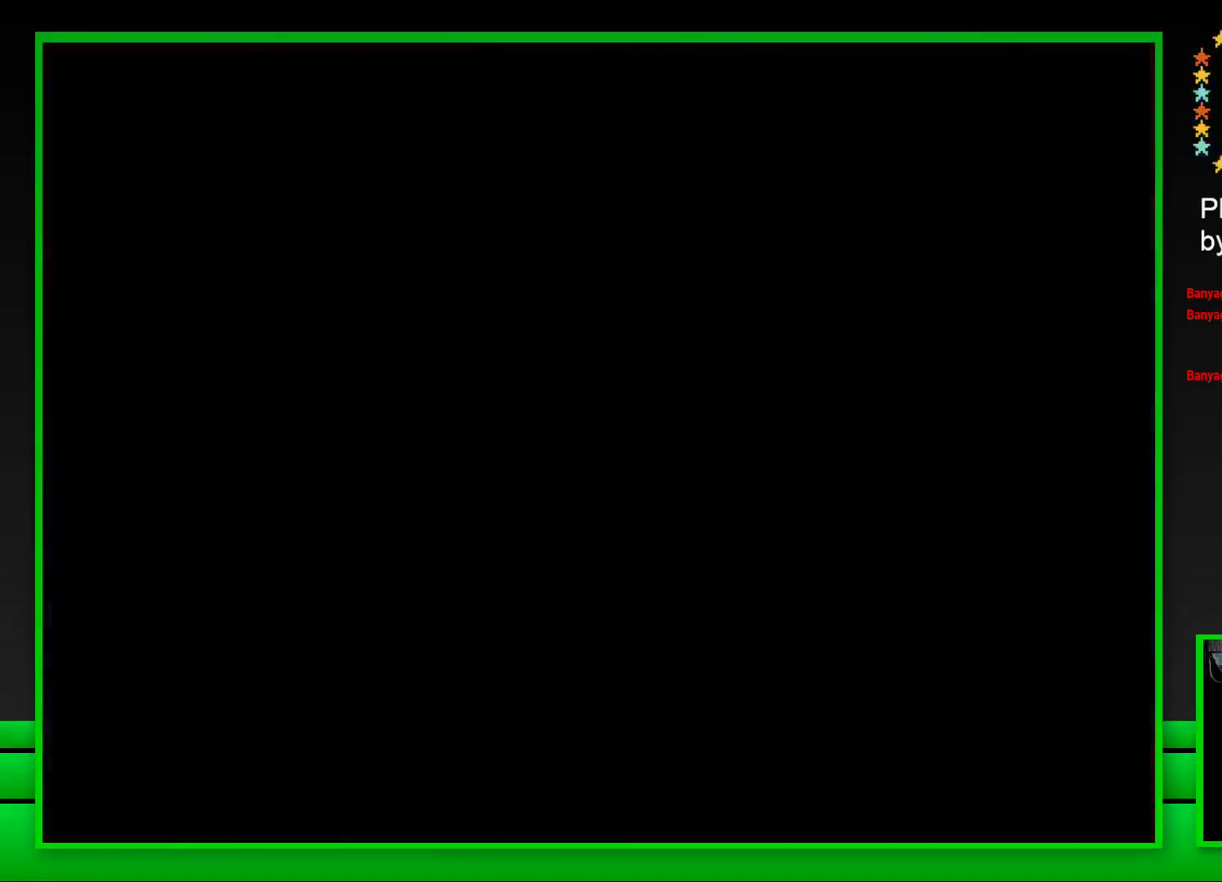
{"buttons": [], "left_stick": "center", "right_stick": "center", "events": []}
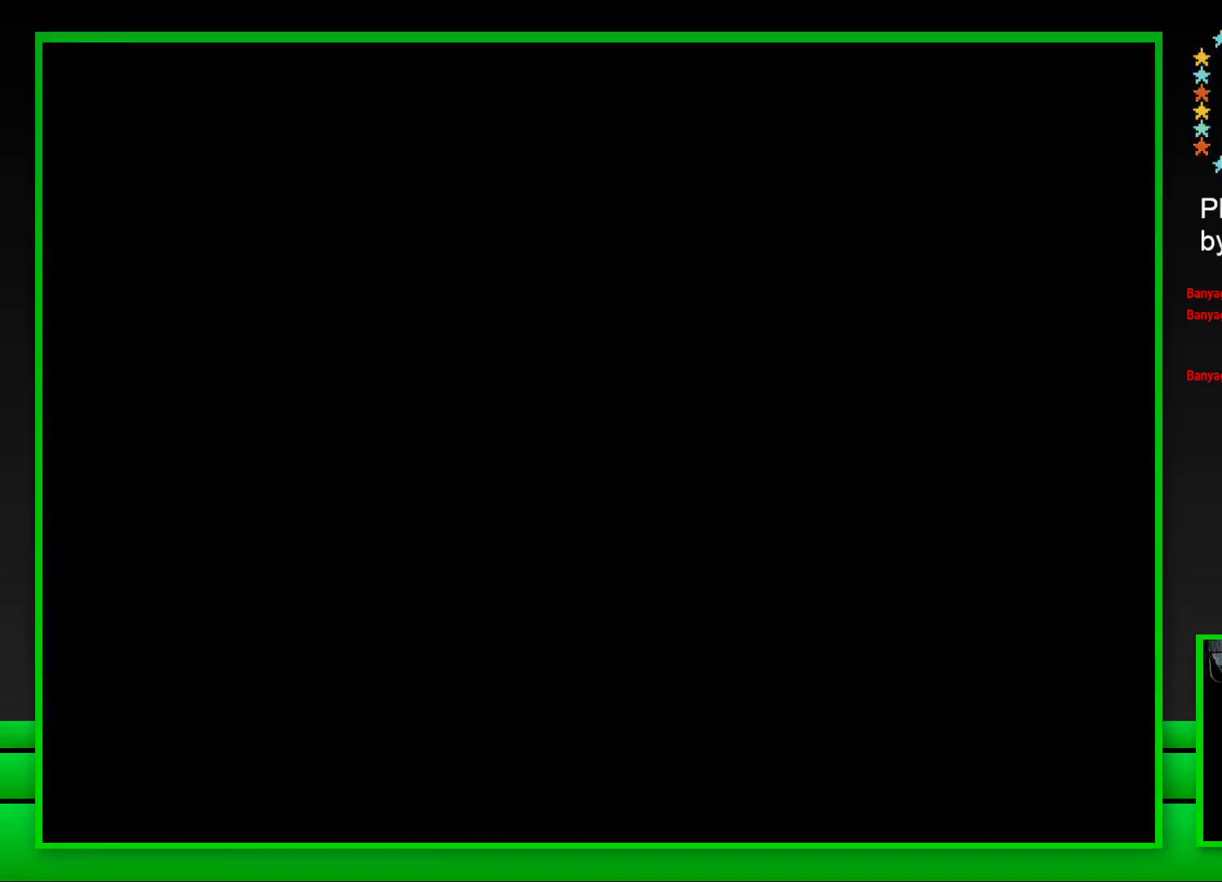
{"buttons": [], "left_stick": "center", "right_stick": "center", "events": []}
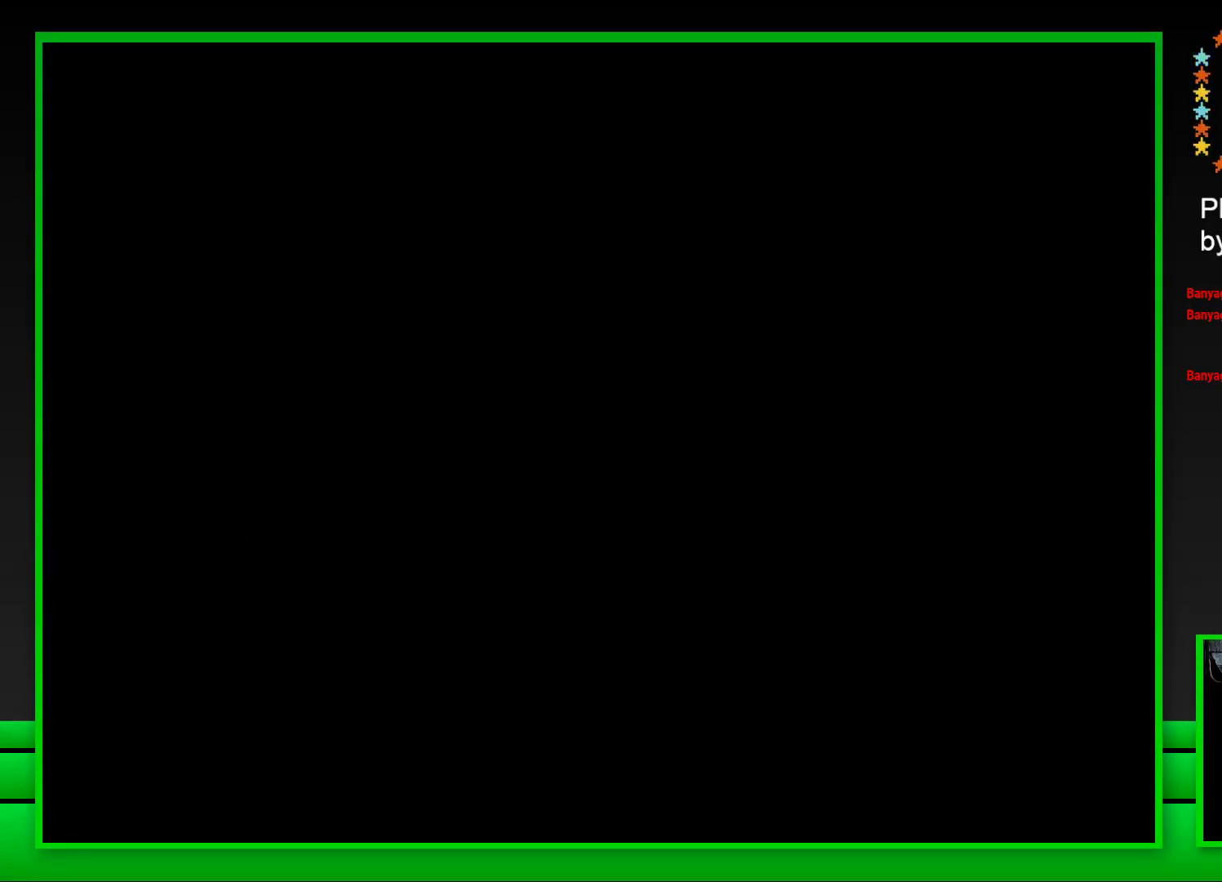
{"buttons": ["SQUARE"], "left_stick": "center", "right_stick": "center", "events": [[233, "SQUARE", "down"]]}
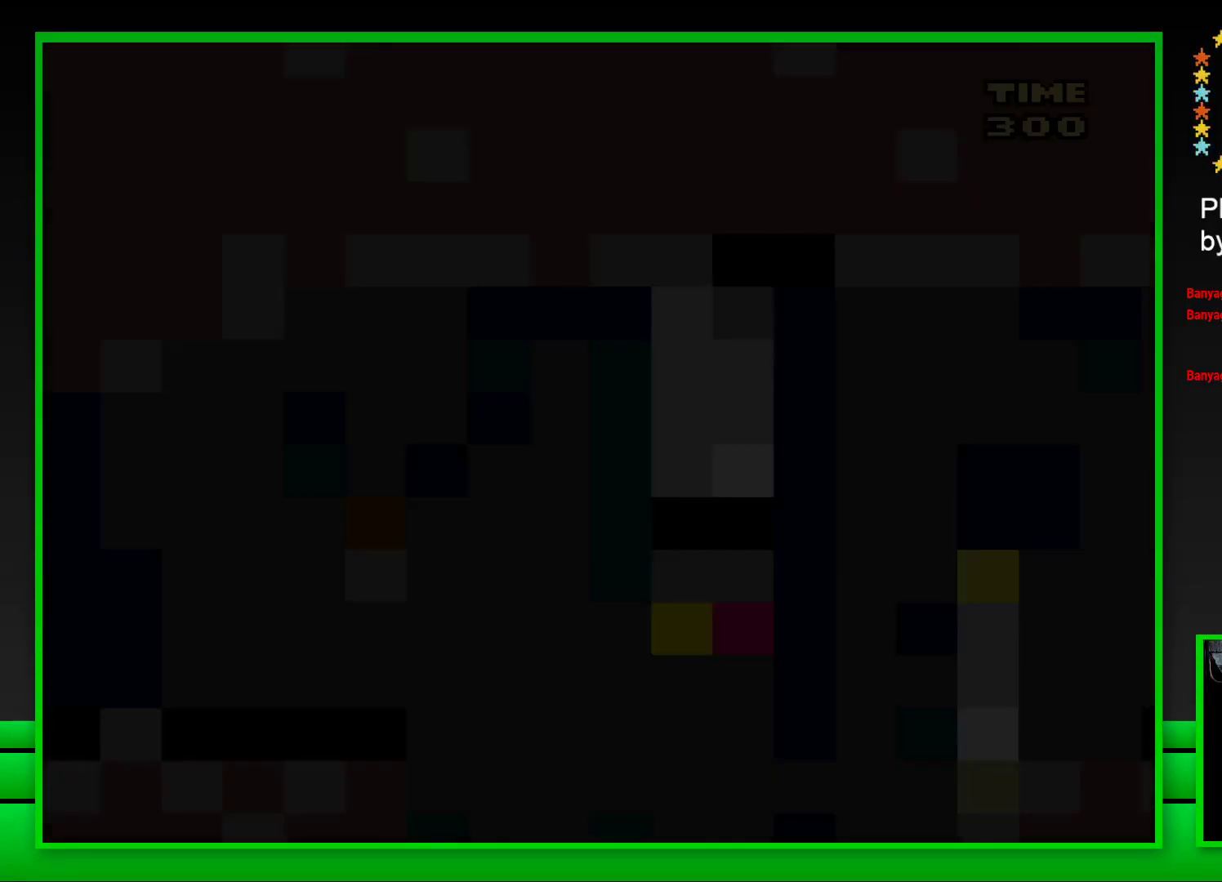
{"buttons": ["SQUARE"], "left_stick": "center", "right_stick": "center", "events": []}
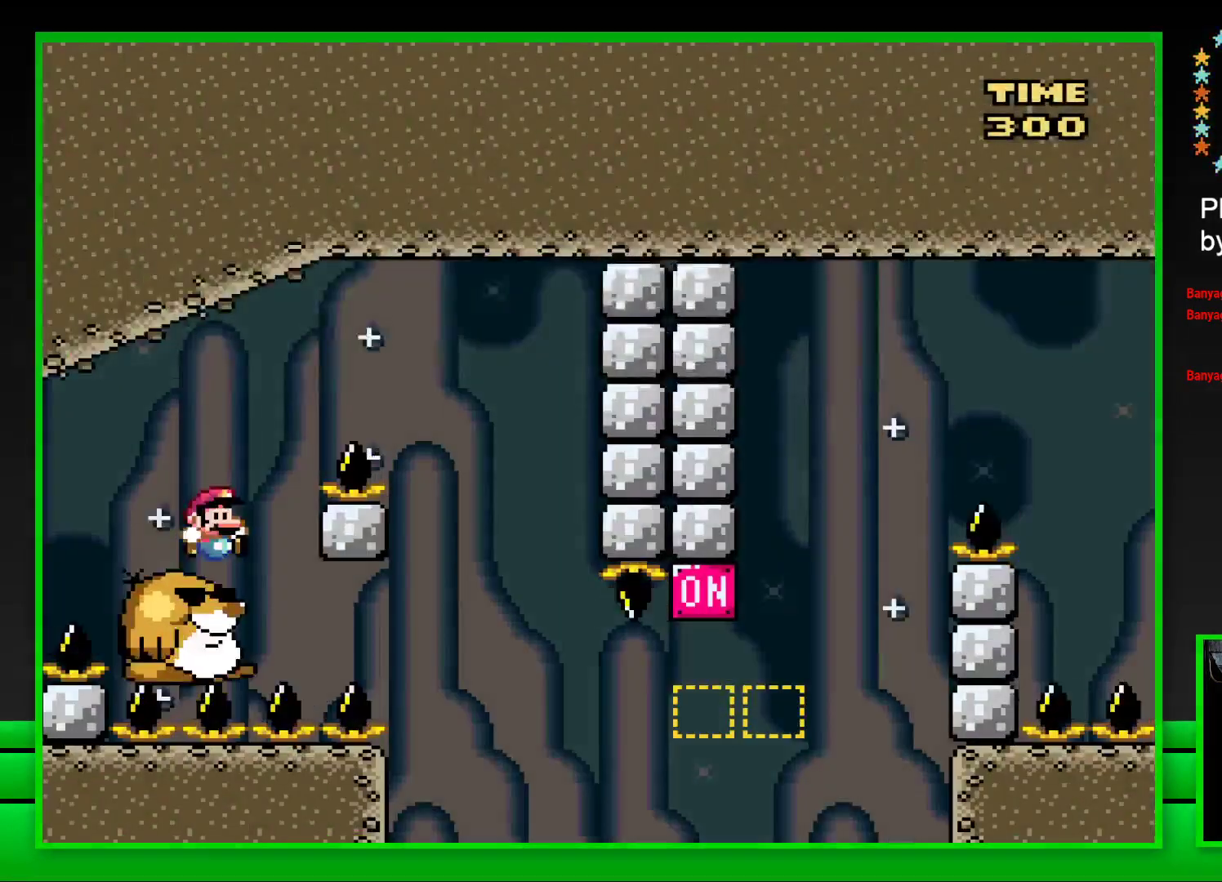
{"buttons": ["SQUARE"], "left_stick": "center", "right_stick": "center", "events": [[50, "DPAD_RIGHT", "down"], [83, "CROSS", "down"], [450, "CROSS", "up"], [450, "DPAD_RIGHT", "up"]]}
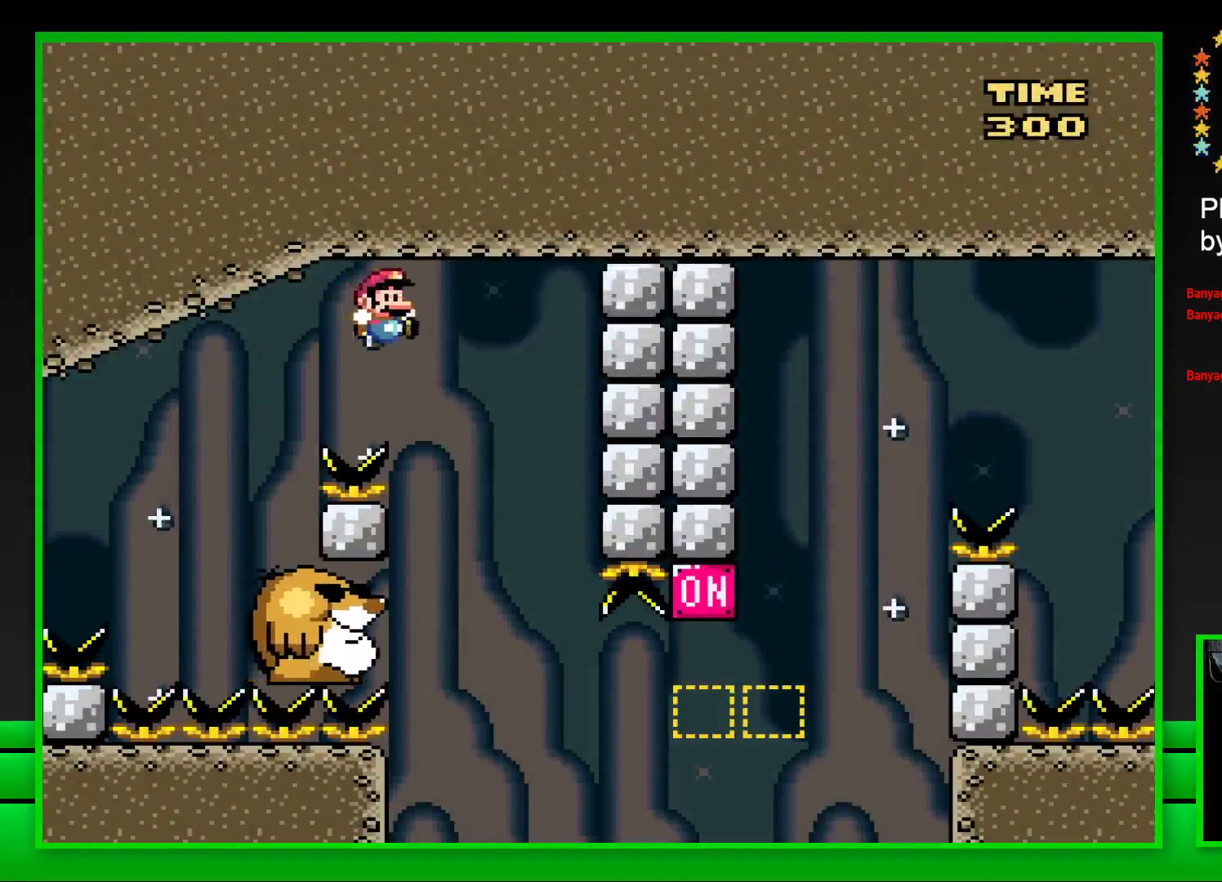
{"buttons": ["SQUARE"], "left_stick": "center", "right_stick": "center", "events": [[67, "DPAD_LEFT", "down"], [200, "DPAD_LEFT", "up"]]}
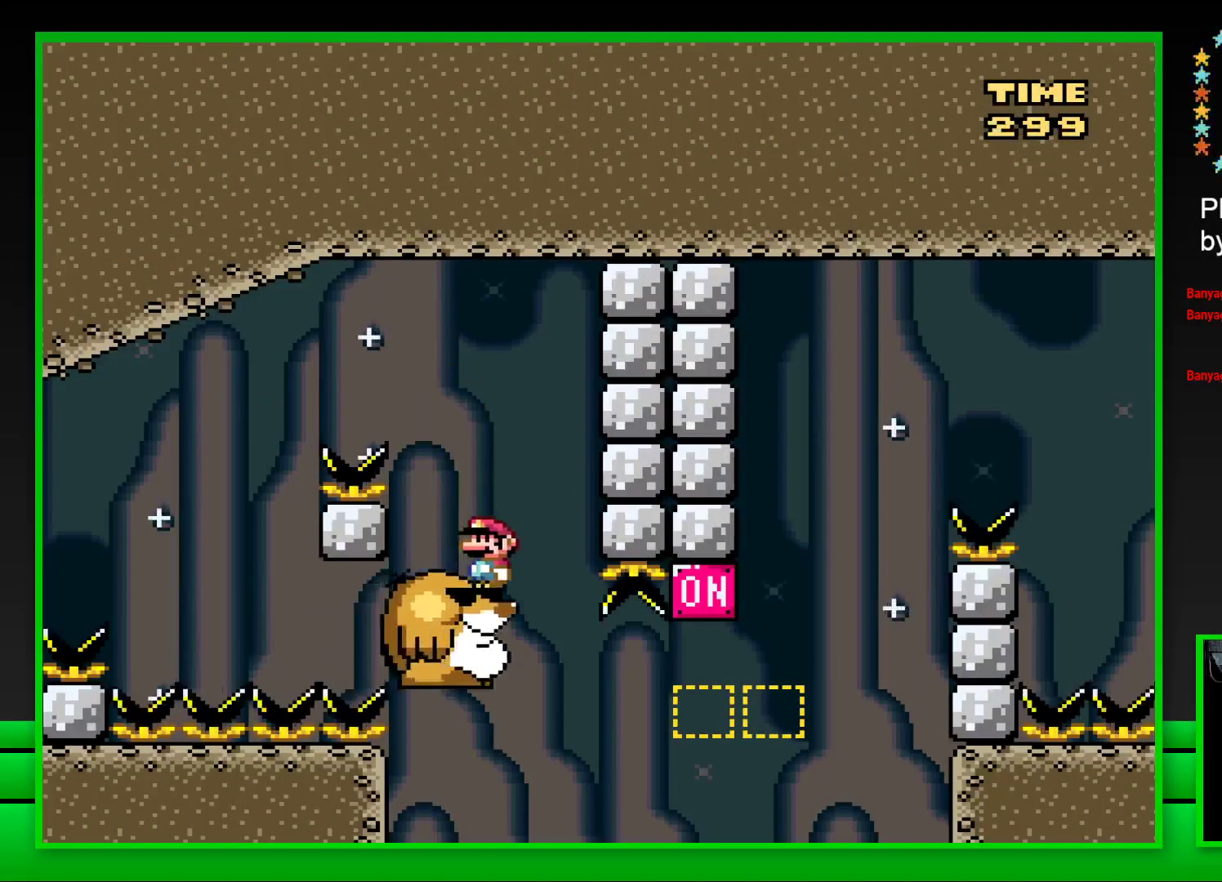
{"buttons": ["CROSS", "SQUARE", "DPAD_RIGHT"], "left_stick": "center", "right_stick": "center", "events": [[350, "DPAD_RIGHT", "down"], [450, "CROSS", "down"]]}
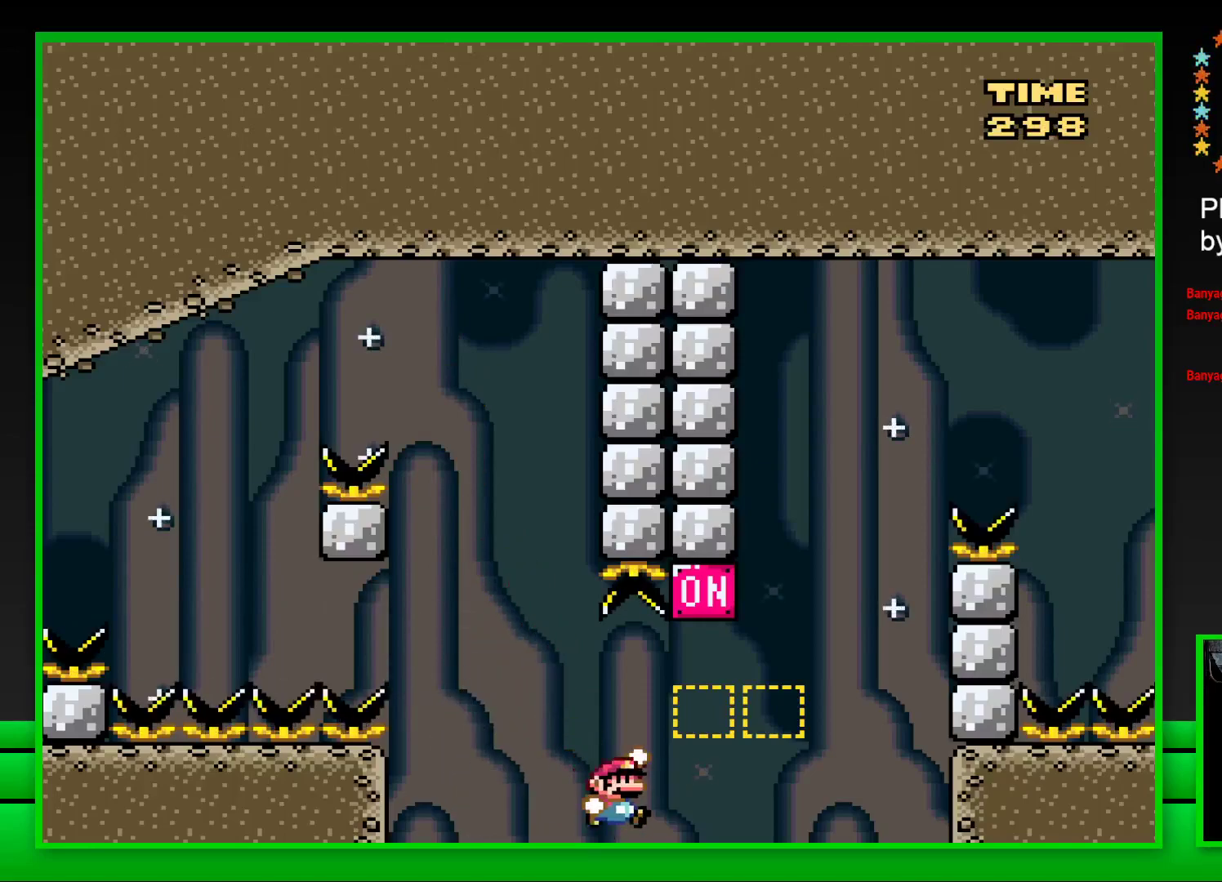
{"buttons": ["CROSS", "SQUARE", "DPAD_RIGHT"], "left_stick": "center", "right_stick": "center", "events": [[183, "CROSS", "up"], [333, "CROSS", "down"]]}
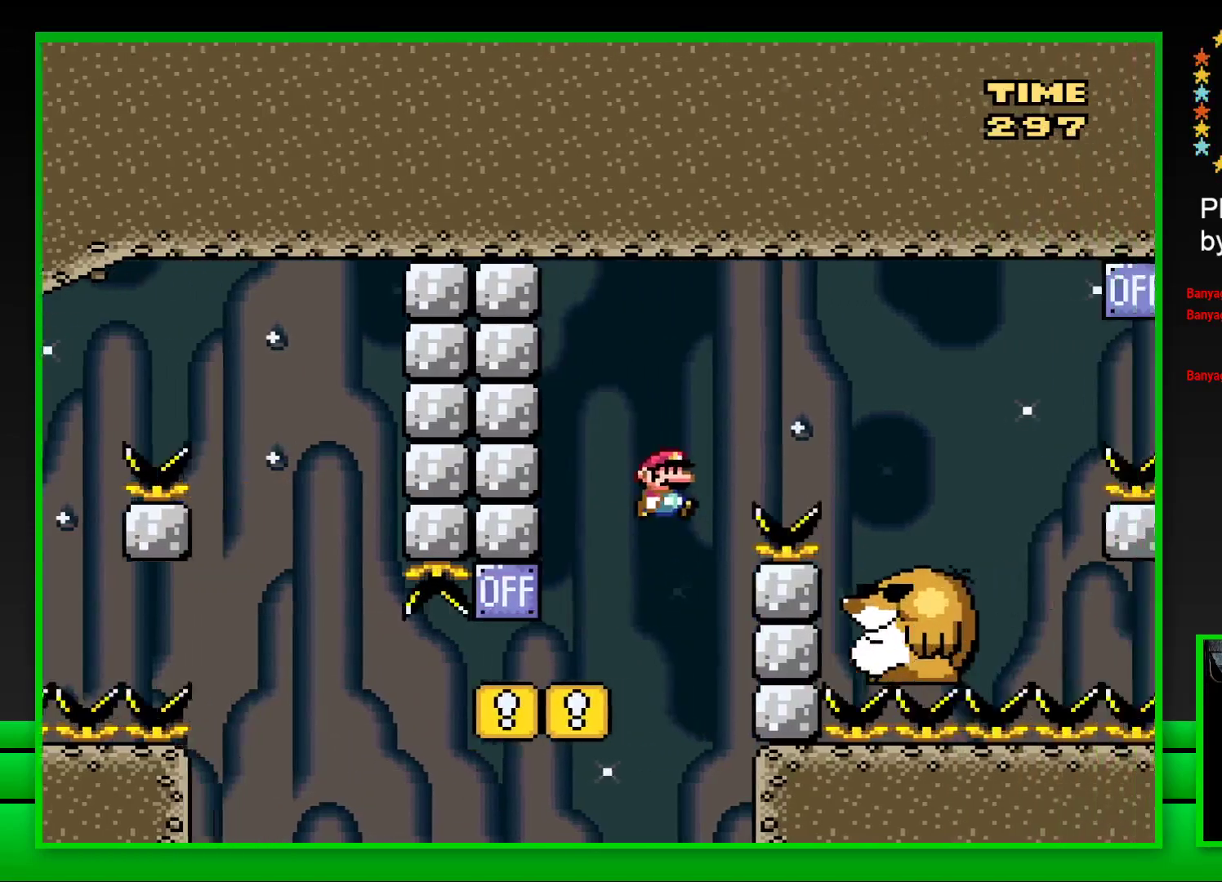
{"buttons": ["SQUARE", "DPAD_LEFT"], "left_stick": "center", "right_stick": "center", "events": [[183, "CROSS", "up"], [333, "DPAD_RIGHT", "up"], [483, "DPAD_LEFT", "down"]]}
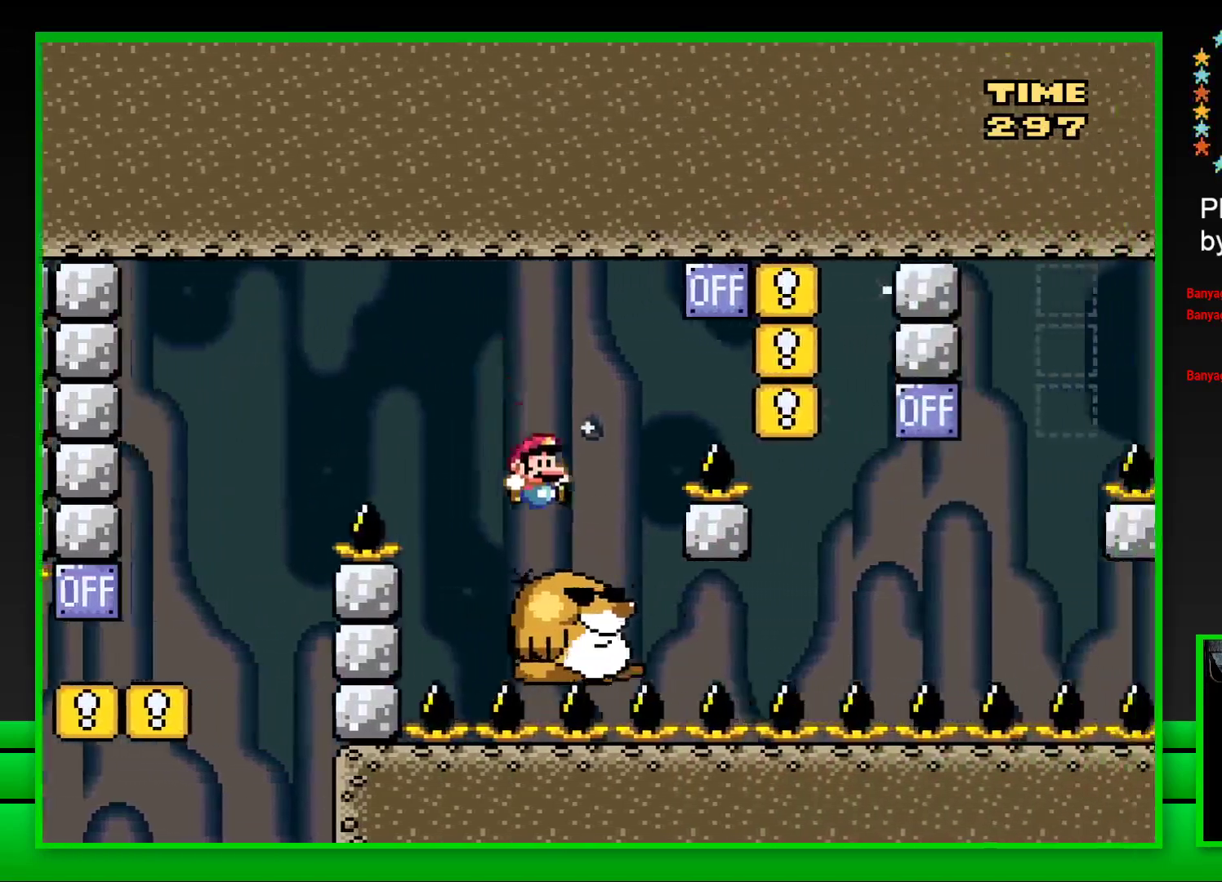
{"buttons": ["CROSS", "SQUARE", "DPAD_RIGHT"], "left_stick": "center", "right_stick": "center", "events": [[117, "DPAD_LEFT", "up"], [233, "DPAD_RIGHT", "down"], [250, "CROSS", "down"]]}
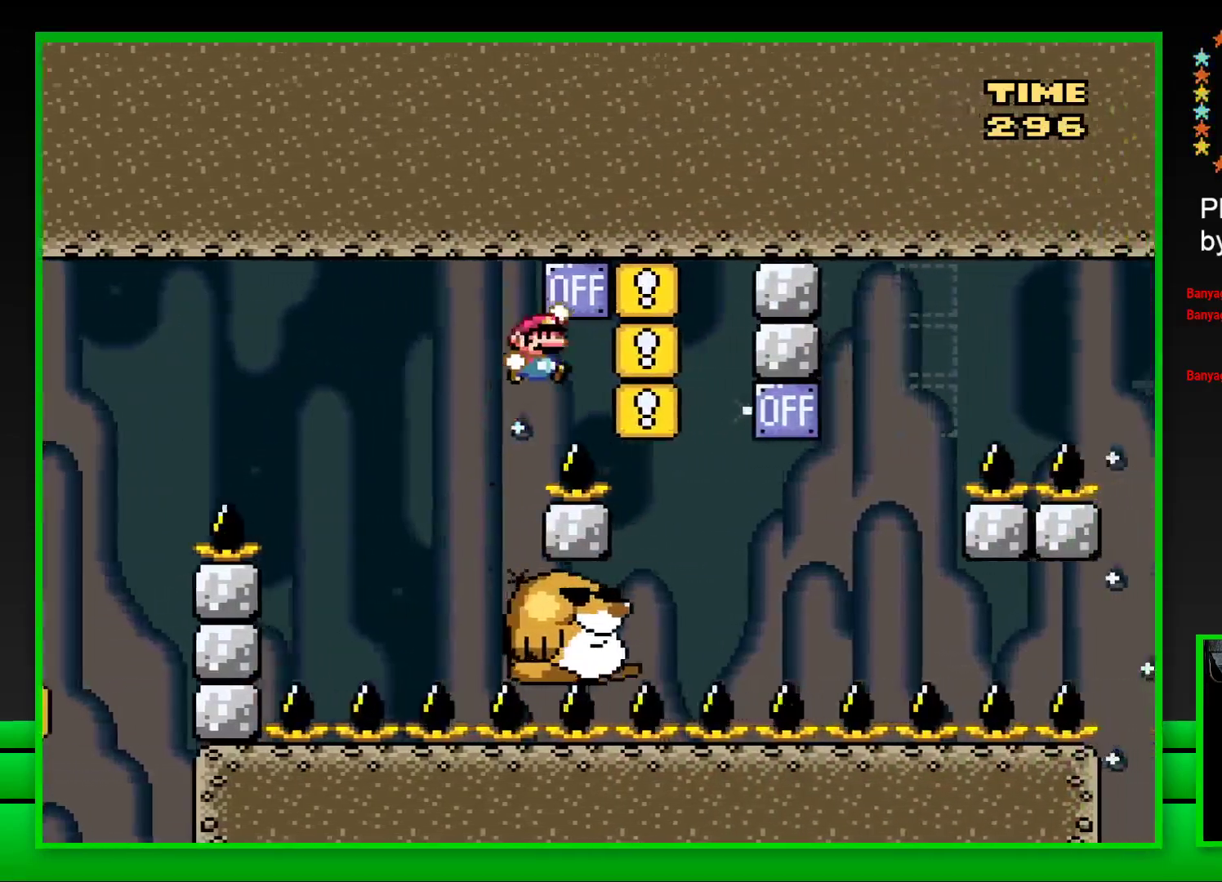
{"buttons": ["SQUARE"], "left_stick": "center", "right_stick": "center", "events": [[67, "CROSS", "up"], [100, "DPAD_RIGHT", "up"], [200, "DPAD_LEFT", "down"], [300, "DPAD_LEFT", "up"]]}
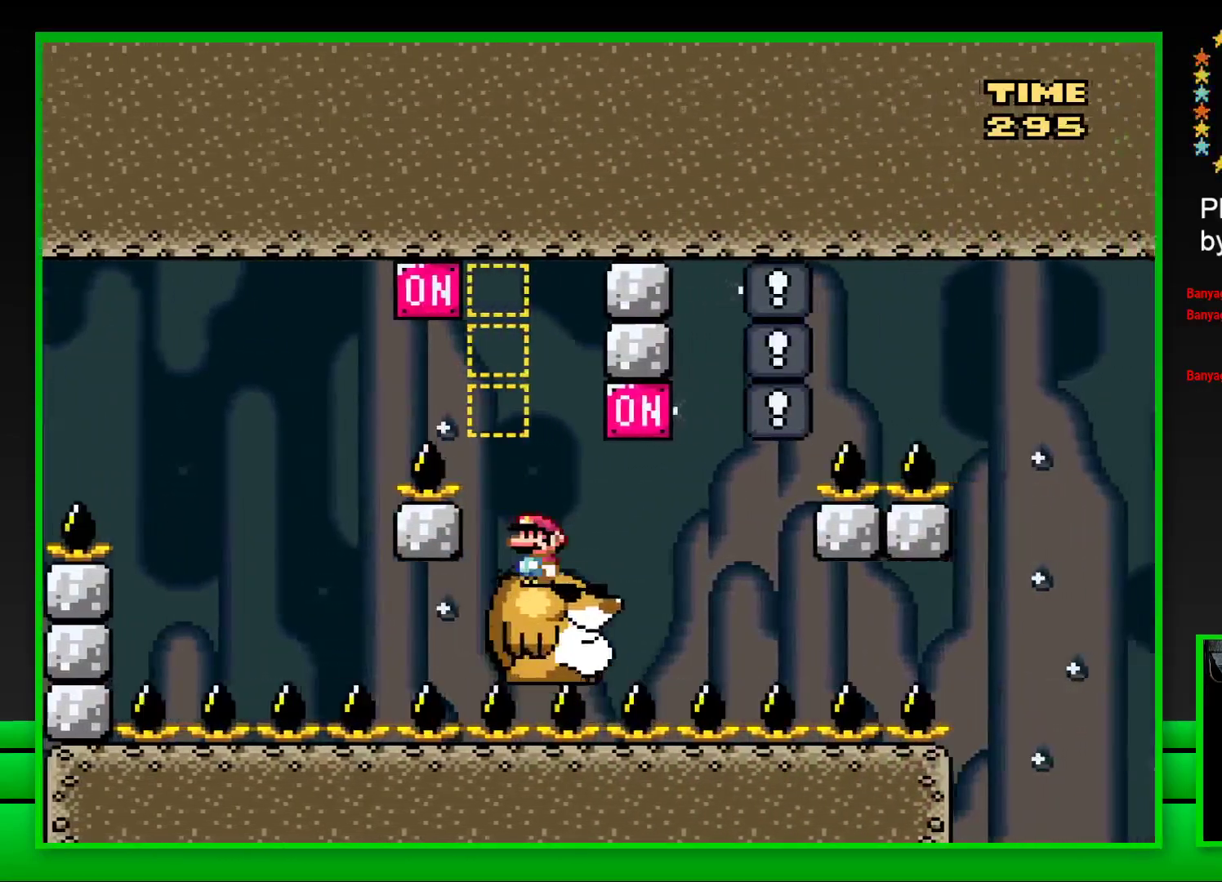
{"buttons": ["SQUARE"], "left_stick": "center", "right_stick": "center", "events": [[33, "DPAD_RIGHT", "down"], [200, "CROSS", "down"], [267, "DPAD_RIGHT", "up"], [300, "CROSS", "up"], [367, "DPAD_LEFT", "down"], [467, "DPAD_LEFT", "up"]]}
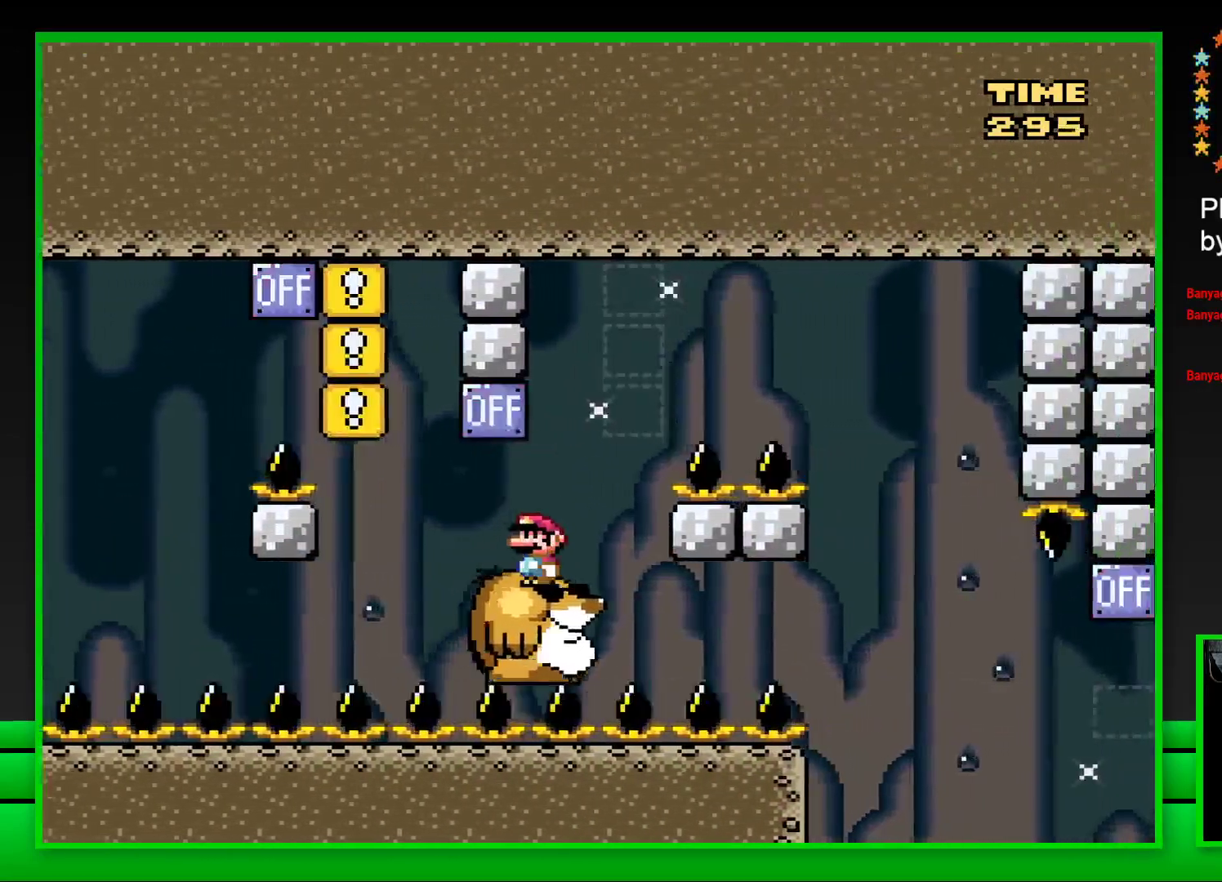
{"buttons": ["CROSS", "SQUARE", "DPAD_RIGHT"], "left_stick": "center", "right_stick": "center", "events": [[250, "DPAD_RIGHT", "down"], [300, "CROSS", "down"]]}
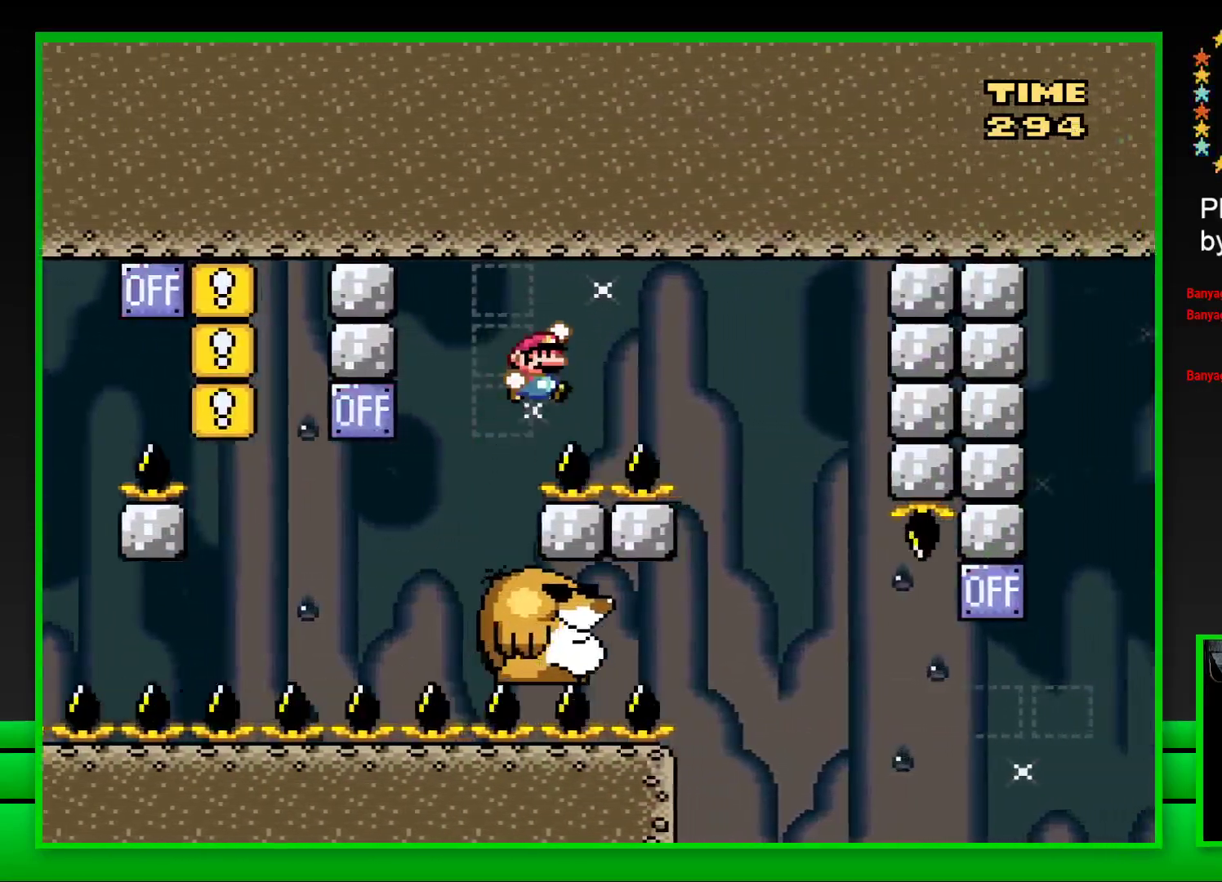
{"buttons": ["SQUARE", "DPAD_LEFT"], "left_stick": "center", "right_stick": "center", "events": [[183, "DPAD_RIGHT", "up"], [200, "CROSS", "up"], [300, "DPAD_LEFT", "down"]]}
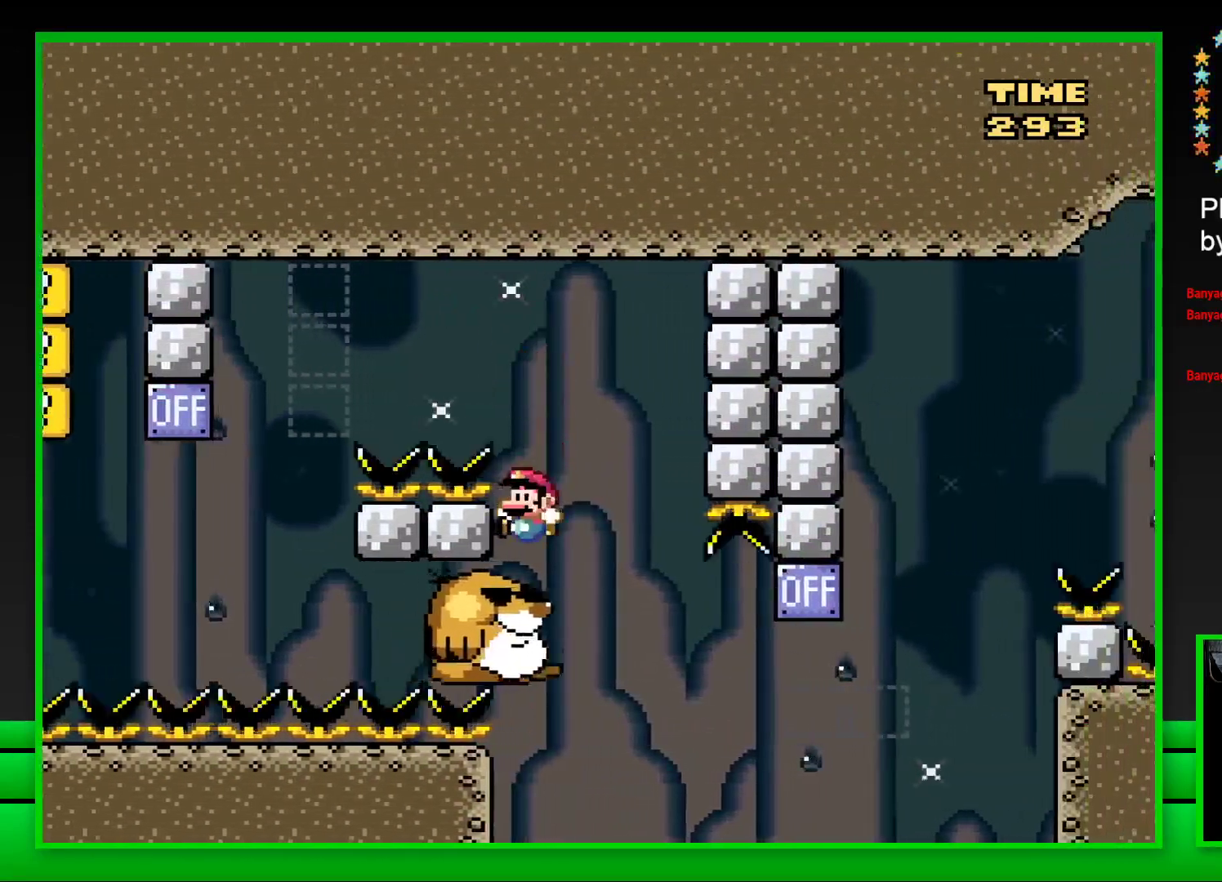
{"buttons": ["SQUARE"], "left_stick": "center", "right_stick": "center", "events": [[17, "DPAD_LEFT", "up"]]}
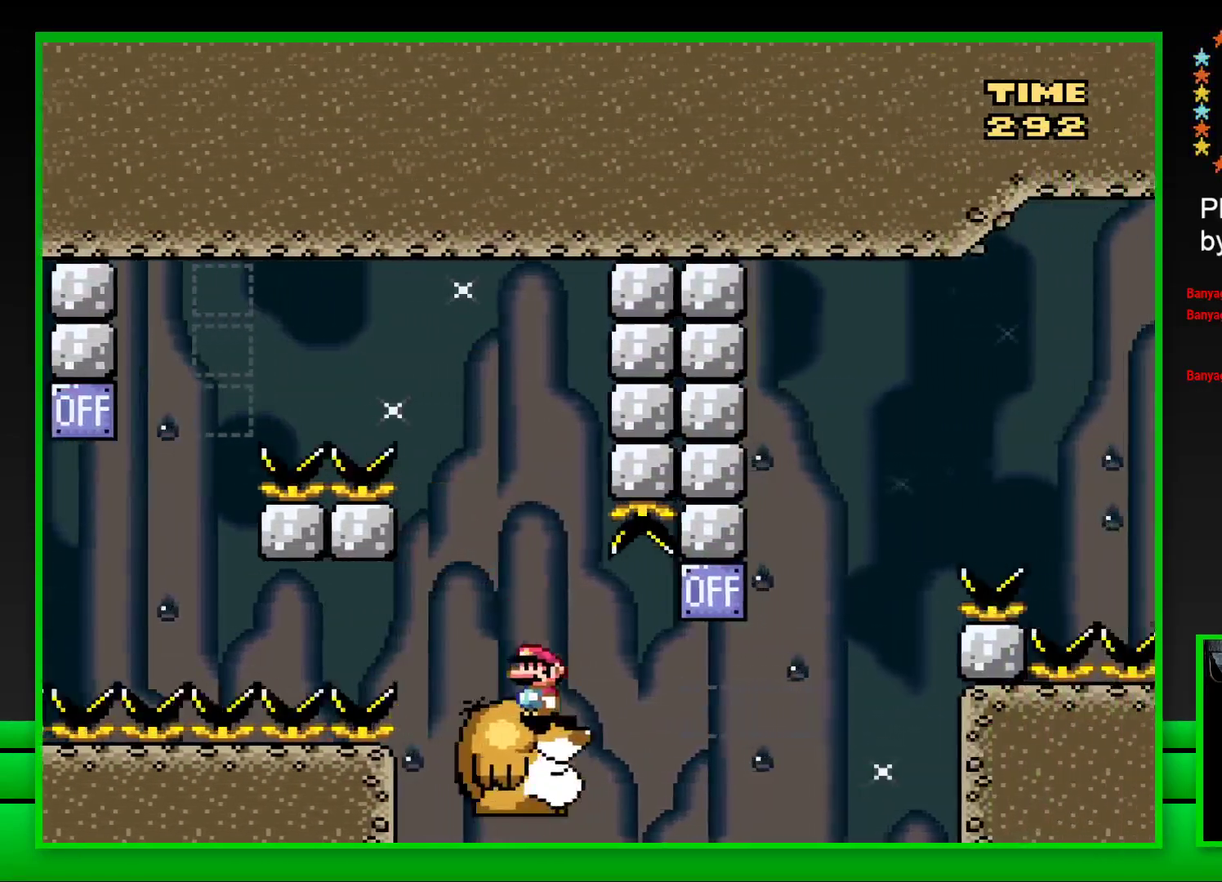
{"buttons": ["SQUARE", "DPAD_RIGHT"], "left_stick": "center", "right_stick": "center", "events": [[50, "DPAD_RIGHT", "down"], [200, "CROSS", "down"], [450, "CROSS", "up"]]}
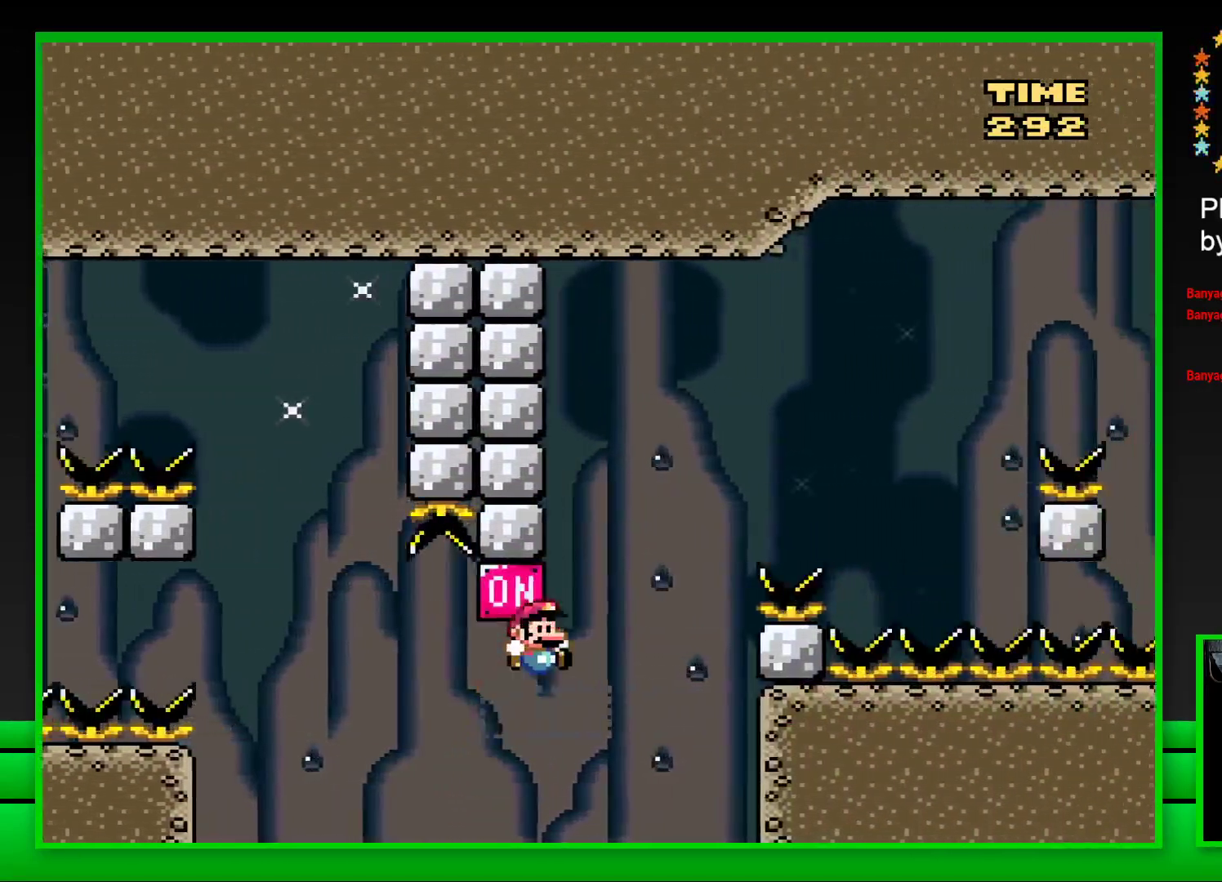
{"buttons": ["CROSS", "SQUARE", "DPAD_RIGHT"], "left_stick": "center", "right_stick": "center", "events": [[83, "CROSS", "down"]]}